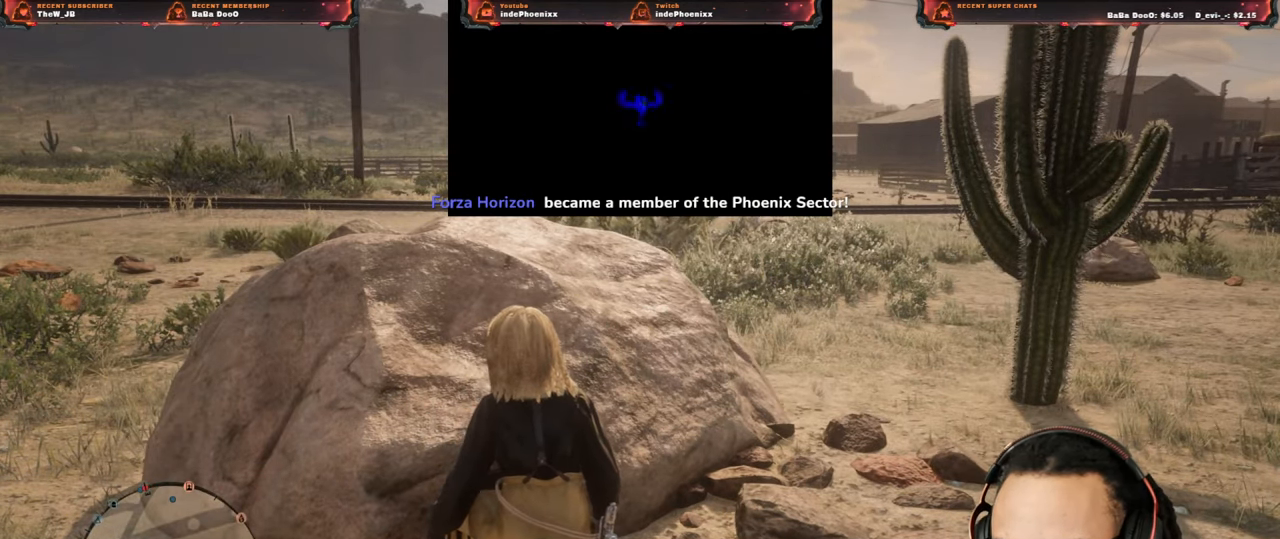
Gameplay with a controller (PlayStation layout); each line is a JSON object with the inputs held at the frame after it. "events" lists button and stick changes between this image and that frame as [ms after this image, input, new state], when the widget could be followed in between.
{"buttons": ["L3"], "left_stick": "right", "right_stick": "center", "events": [[450, "left_stick", "right"], [467, "L3", "down"]]}
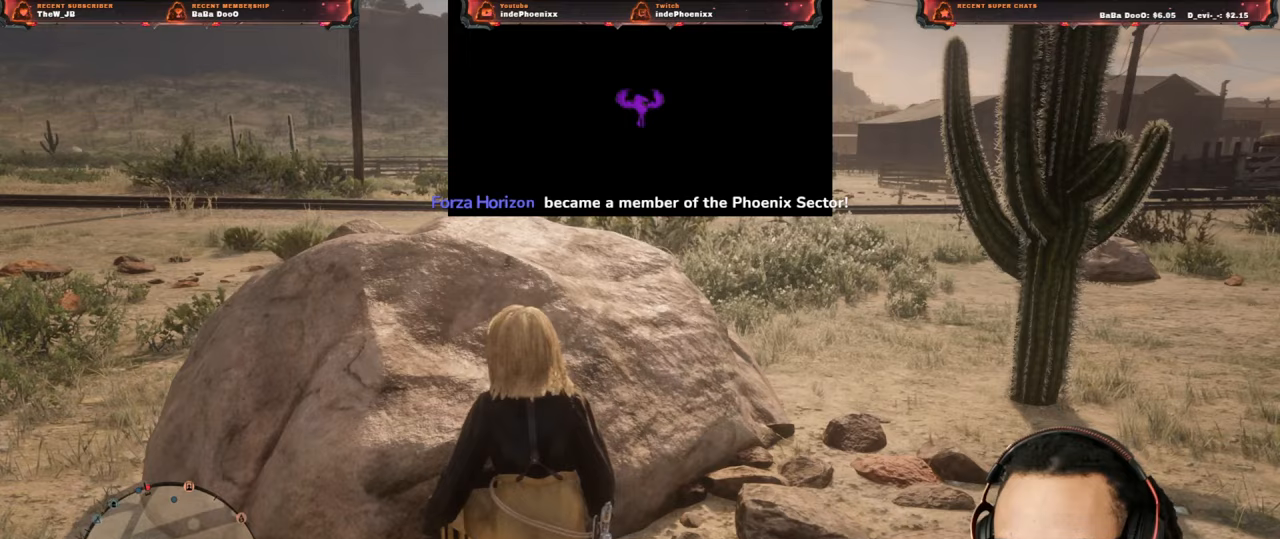
{"buttons": [], "left_stick": "up-right", "right_stick": "center", "events": [[117, "L3", "up"], [433, "left_stick", "up-right"]]}
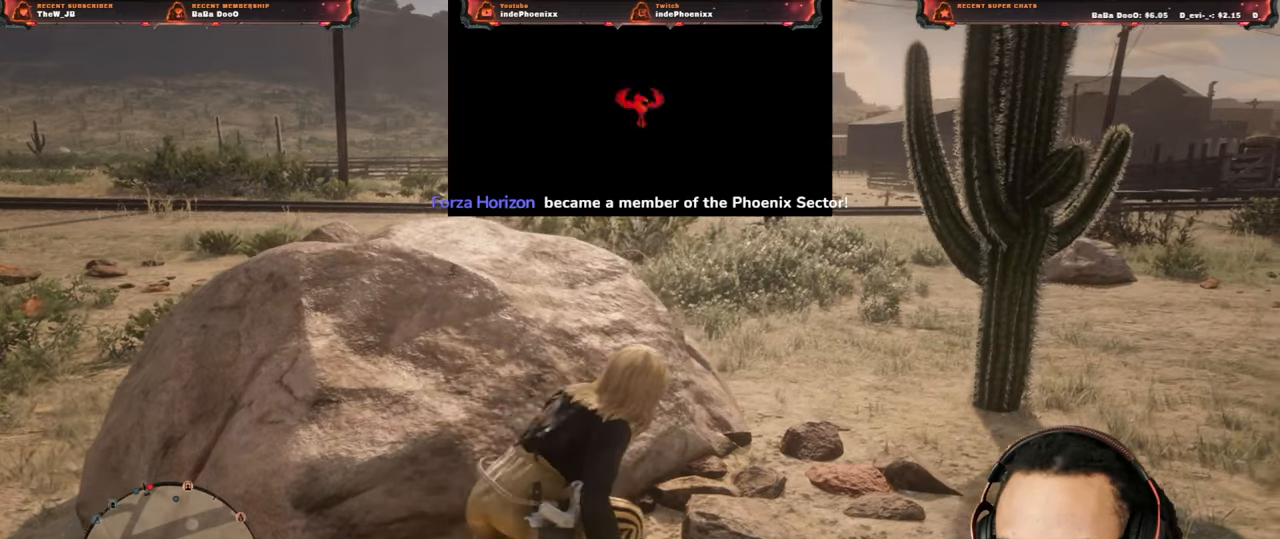
{"buttons": [], "left_stick": "up", "right_stick": "center", "events": [[400, "left_stick", "up"]]}
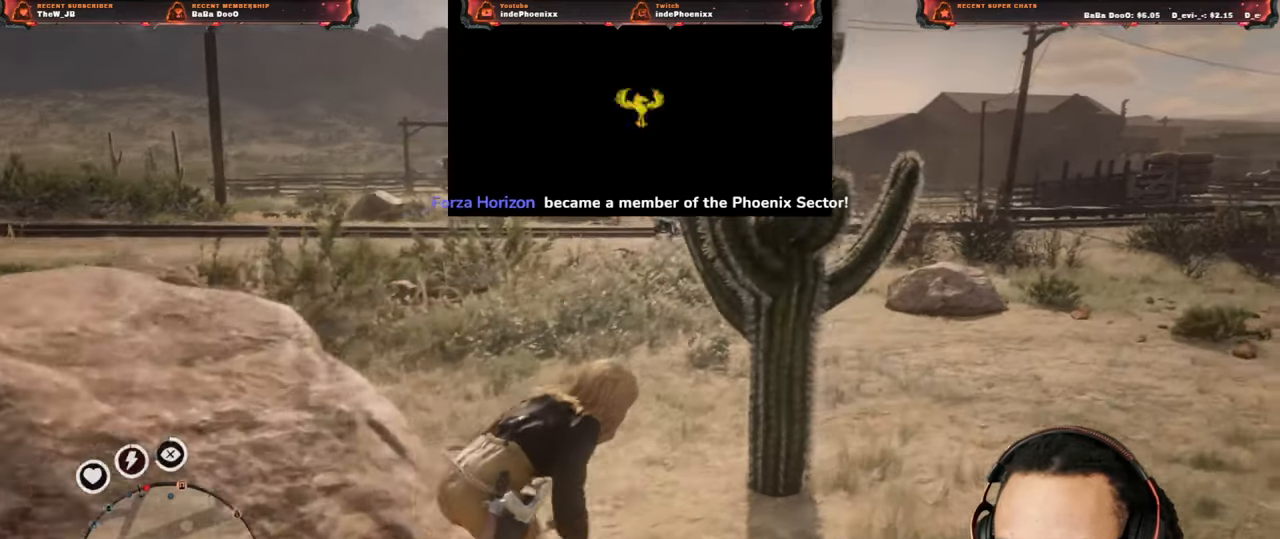
{"buttons": [], "left_stick": "up", "right_stick": "center", "events": [[83, "L3", "down"], [217, "L3", "up"]]}
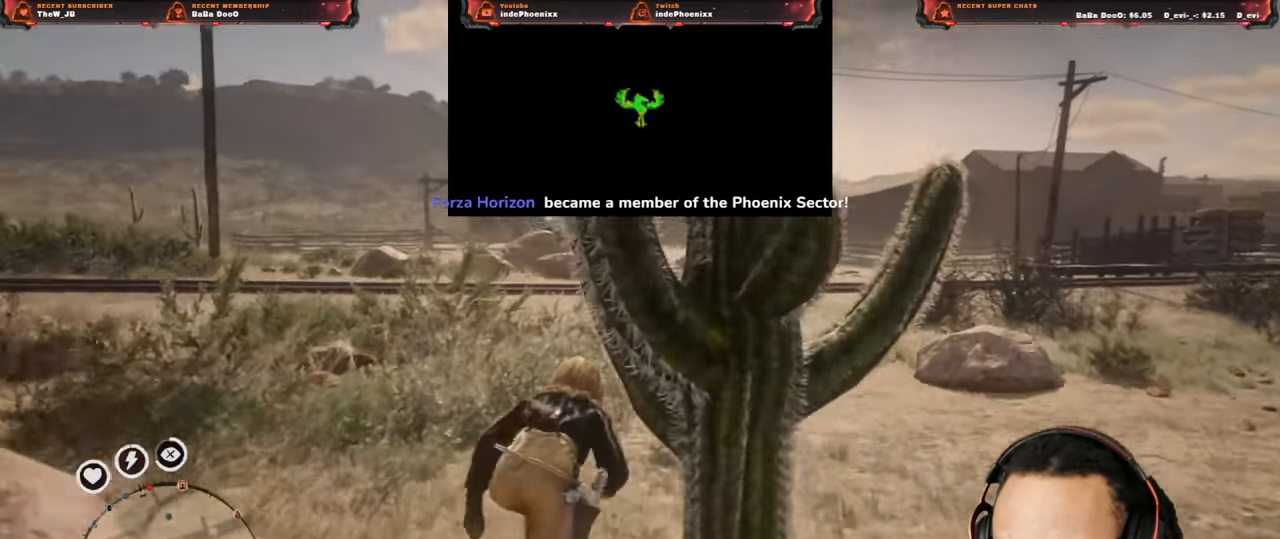
{"buttons": [], "left_stick": "up", "right_stick": "center", "events": []}
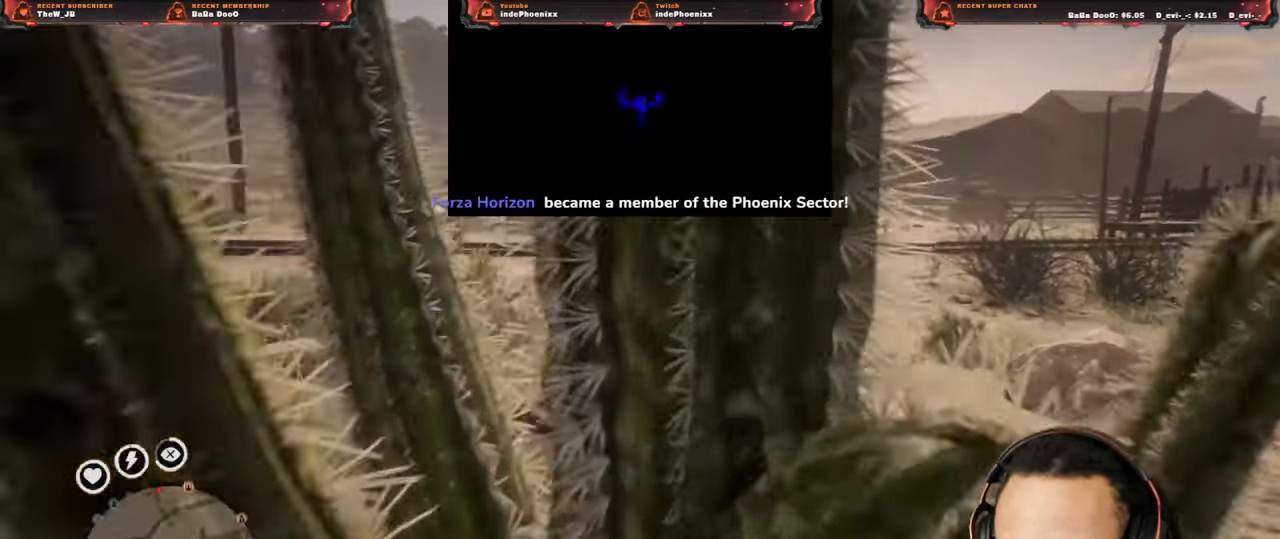
{"buttons": [], "left_stick": "up", "right_stick": "center", "events": []}
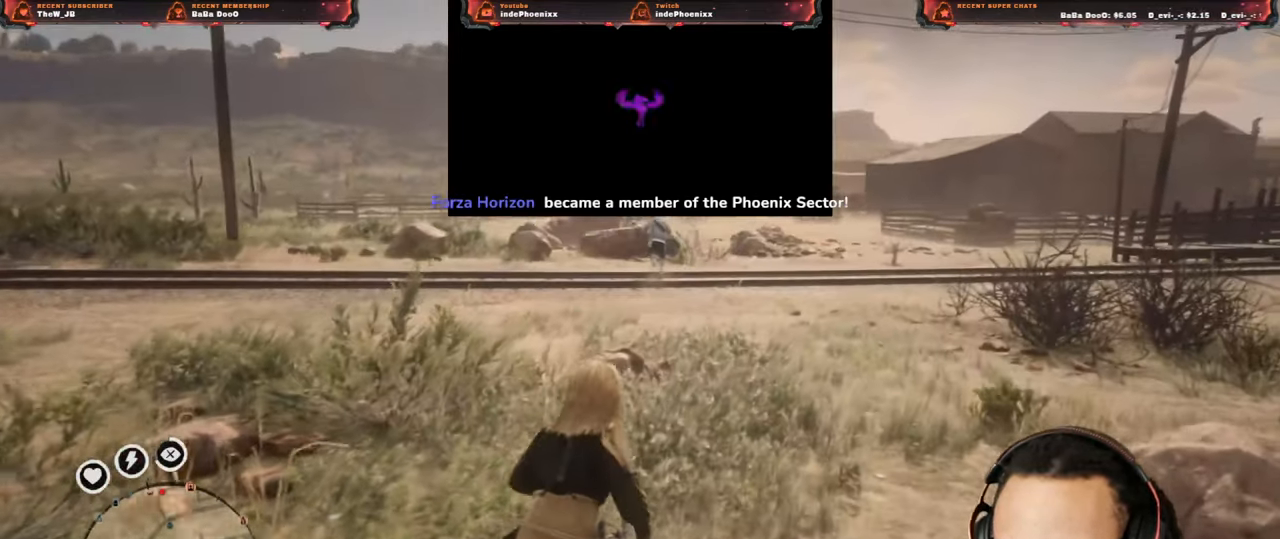
{"buttons": [], "left_stick": "up", "right_stick": "center", "events": [[300, "L3", "down"], [417, "L3", "up"]]}
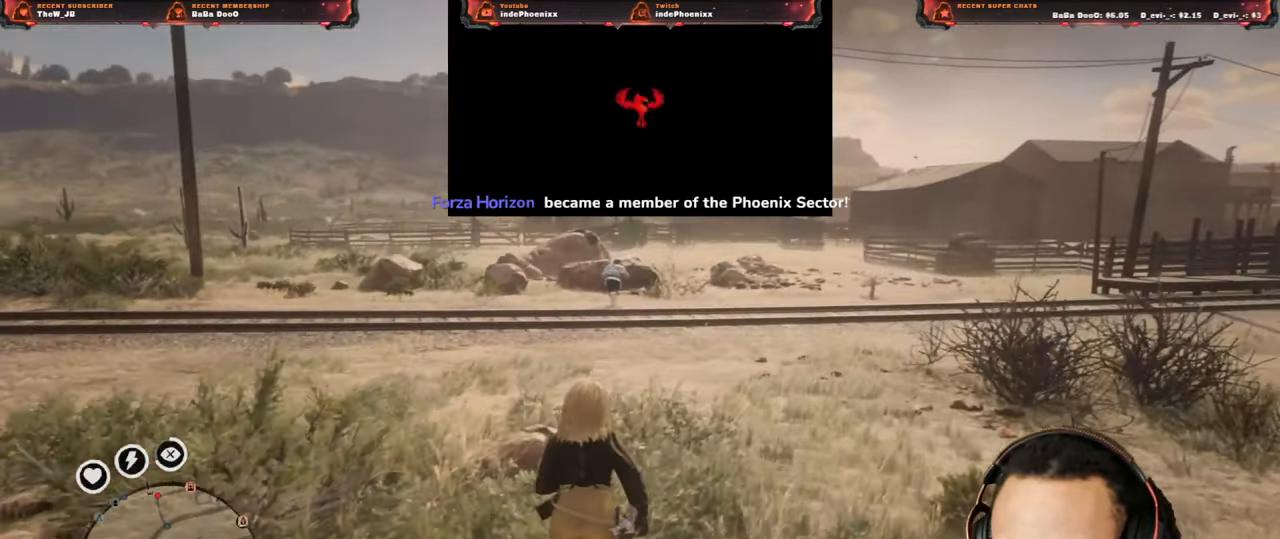
{"buttons": [], "left_stick": "up", "right_stick": "center", "events": []}
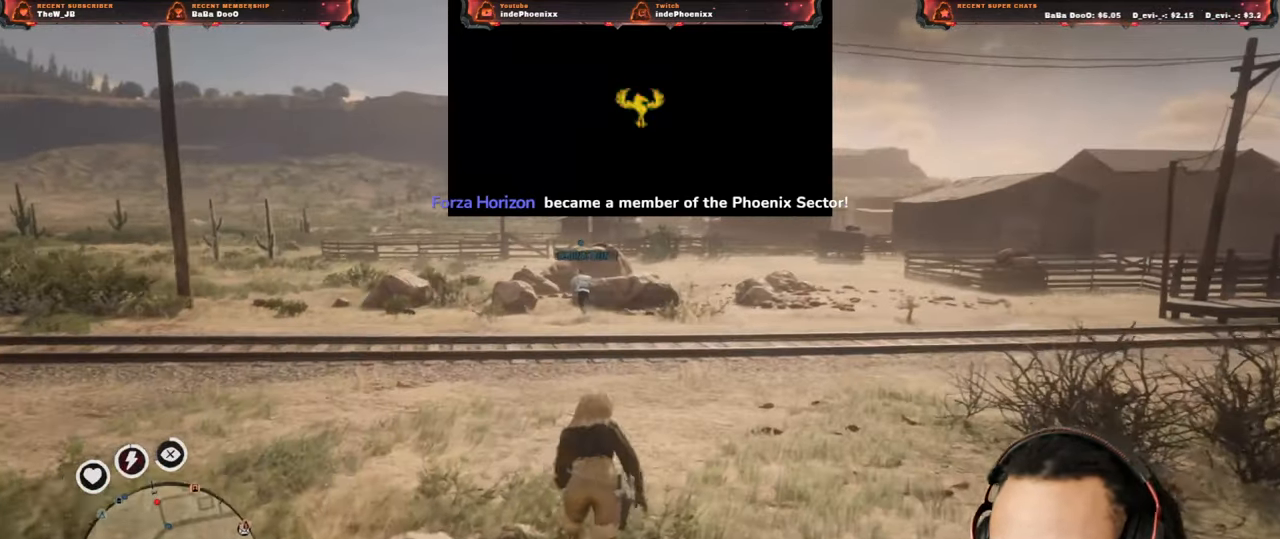
{"buttons": [], "left_stick": "up", "right_stick": "center", "events": []}
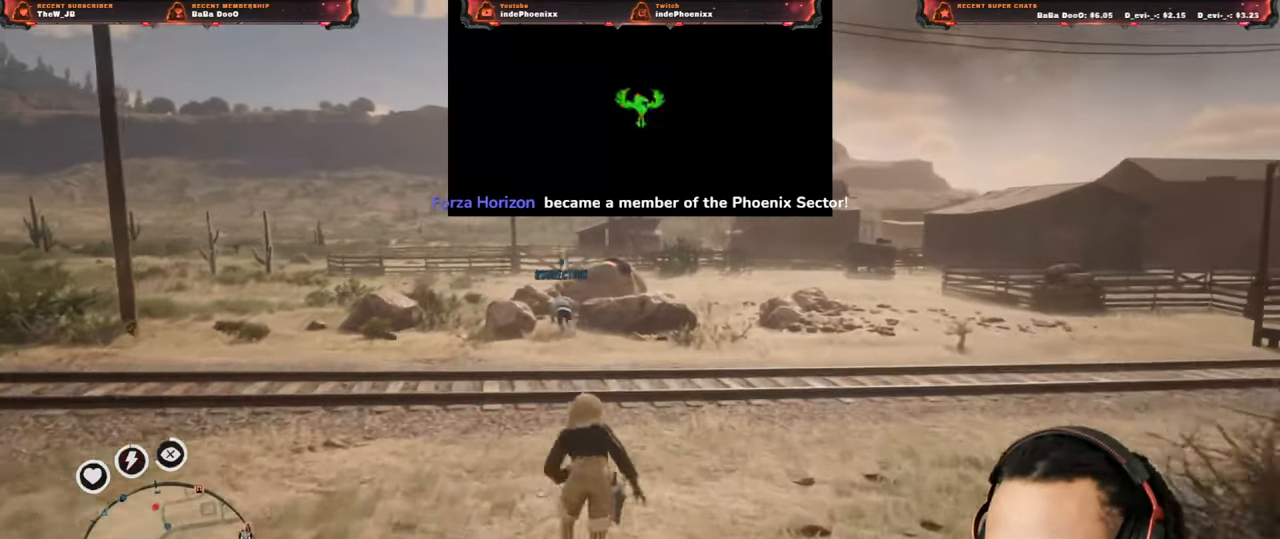
{"buttons": [], "left_stick": "up", "right_stick": "center", "events": []}
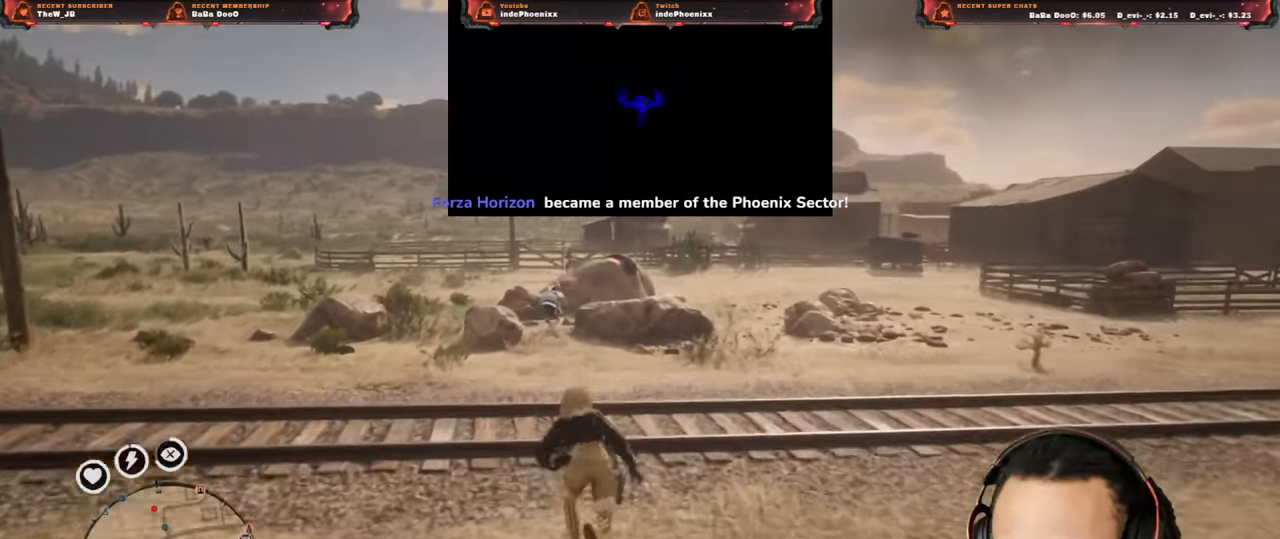
{"buttons": [], "left_stick": "up", "right_stick": "center", "events": []}
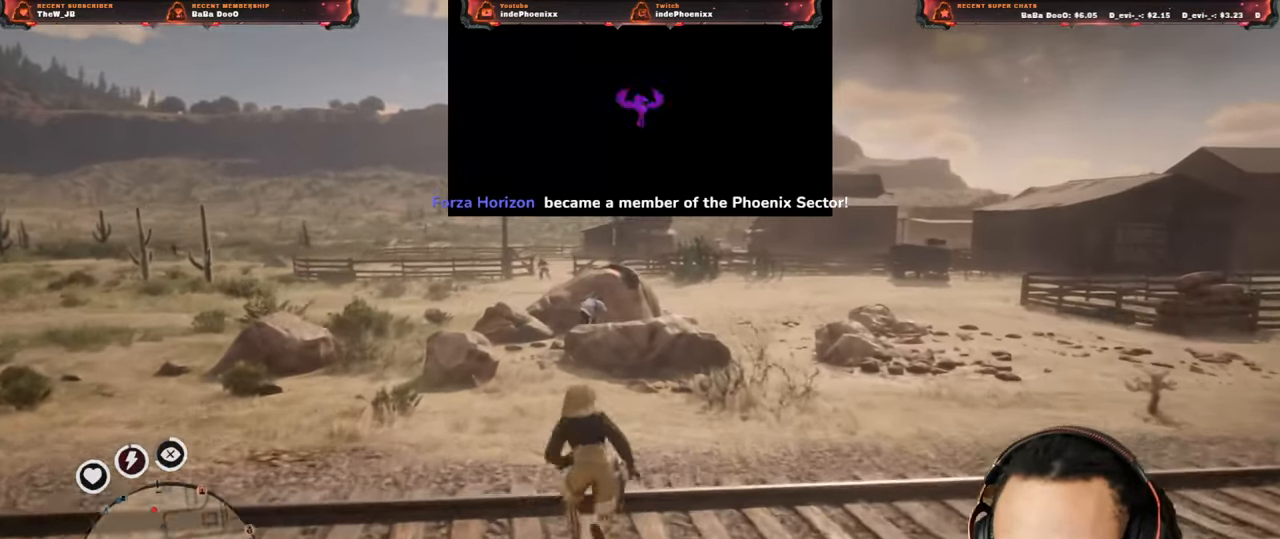
{"buttons": [], "left_stick": "up", "right_stick": "center", "events": []}
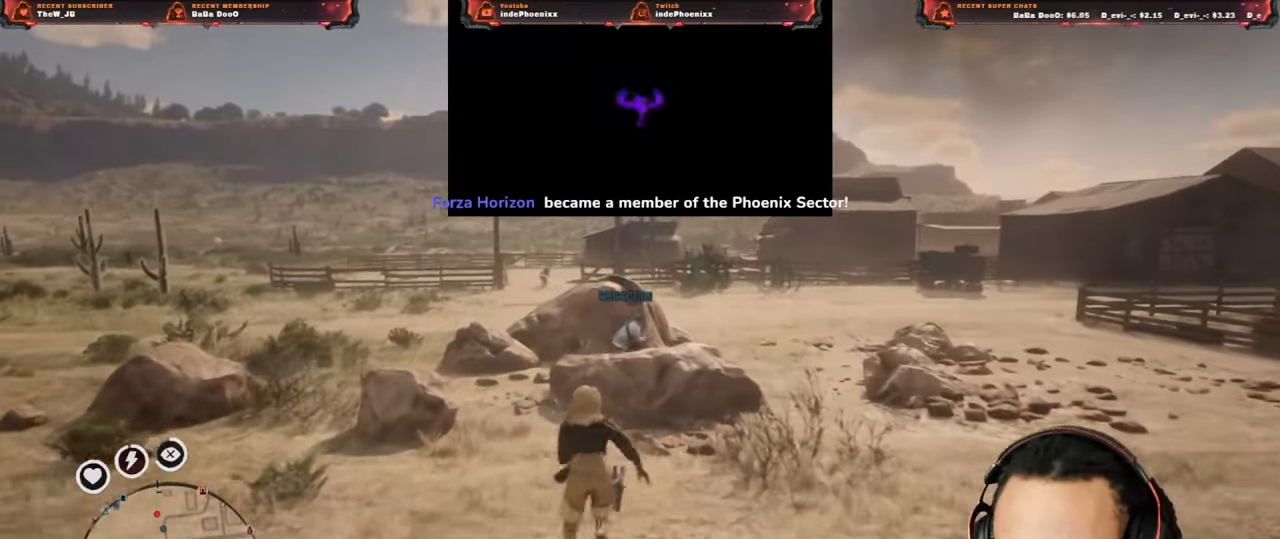
{"buttons": [], "left_stick": "up", "right_stick": "center", "events": []}
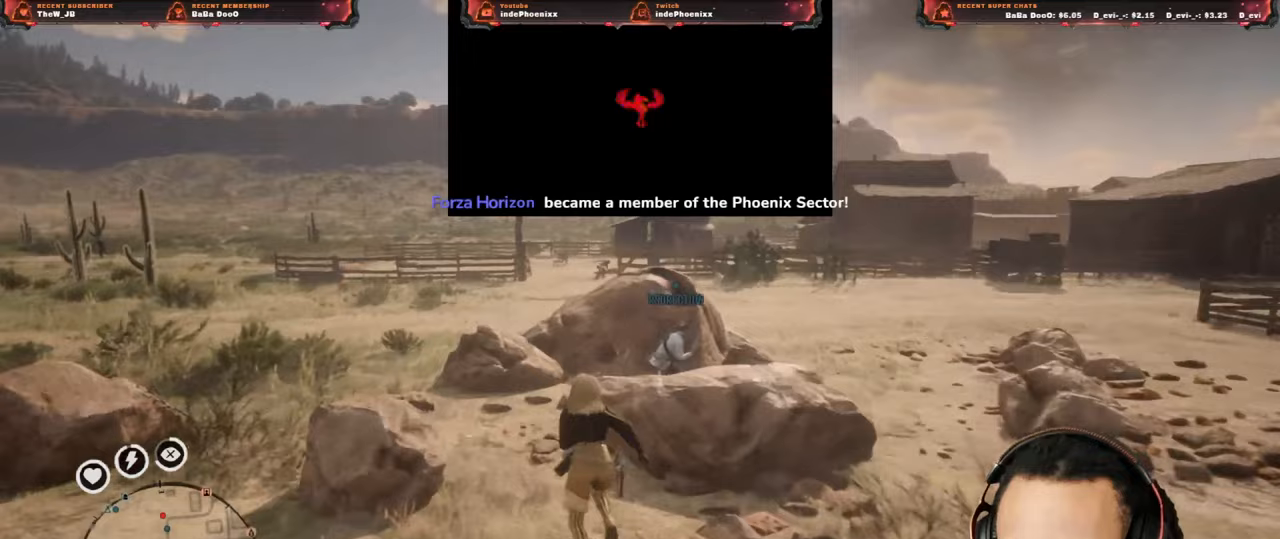
{"buttons": [], "left_stick": "up", "right_stick": "center", "events": [[233, "CROSS", "down"], [350, "CROSS", "up"]]}
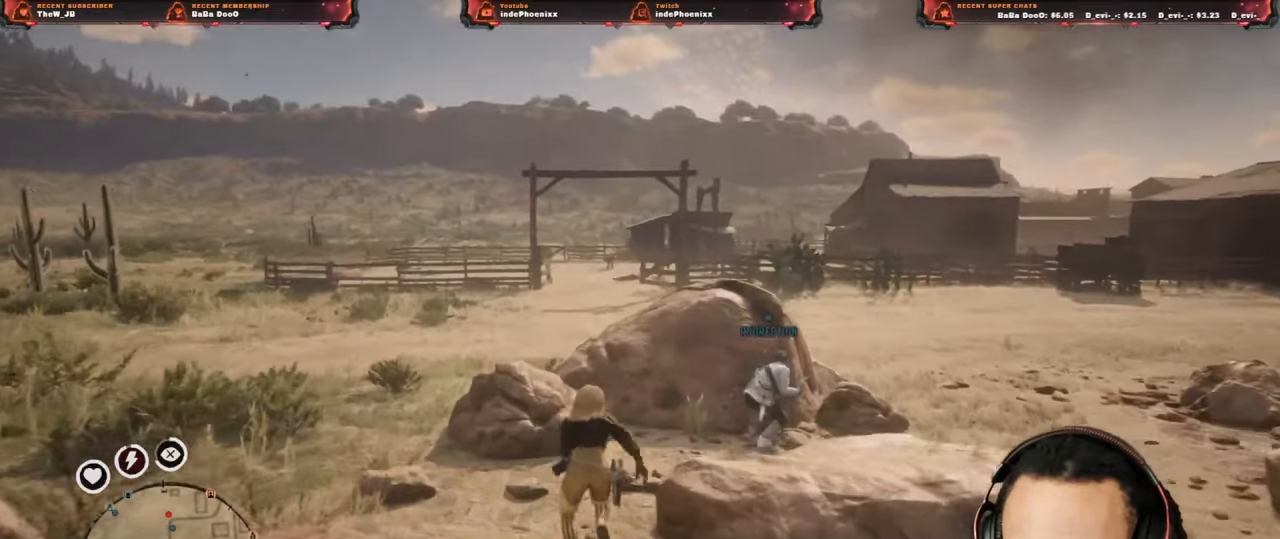
{"buttons": [], "left_stick": "down", "right_stick": "center", "events": [[250, "left_stick", "center"], [467, "left_stick", "down"]]}
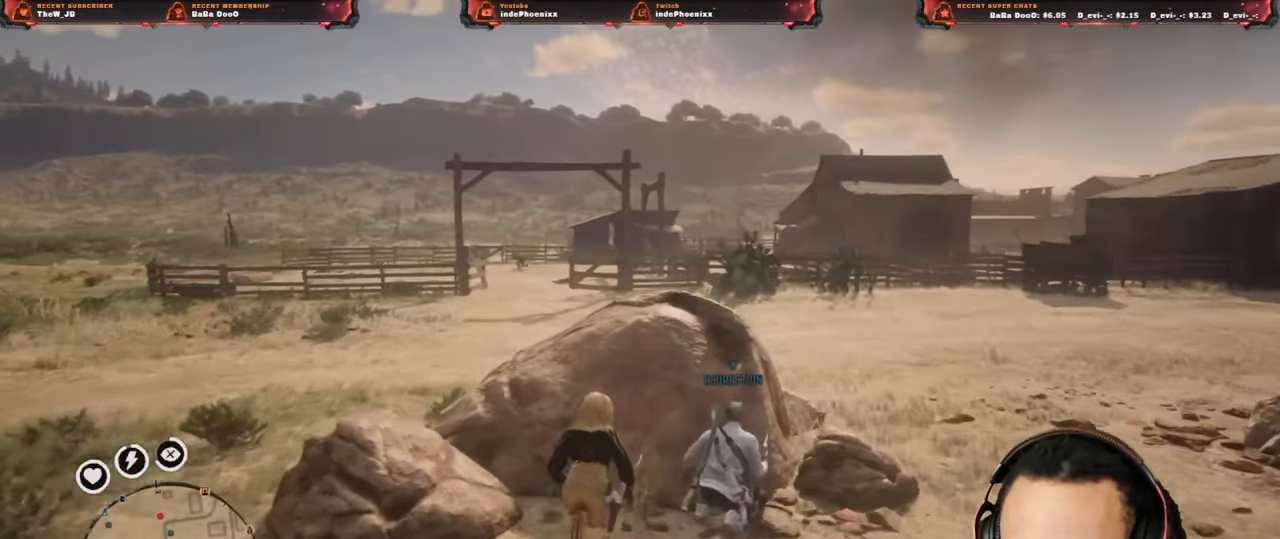
{"buttons": [], "left_stick": "down", "right_stick": "center", "events": [[267, "CROSS", "down"], [350, "CROSS", "up"]]}
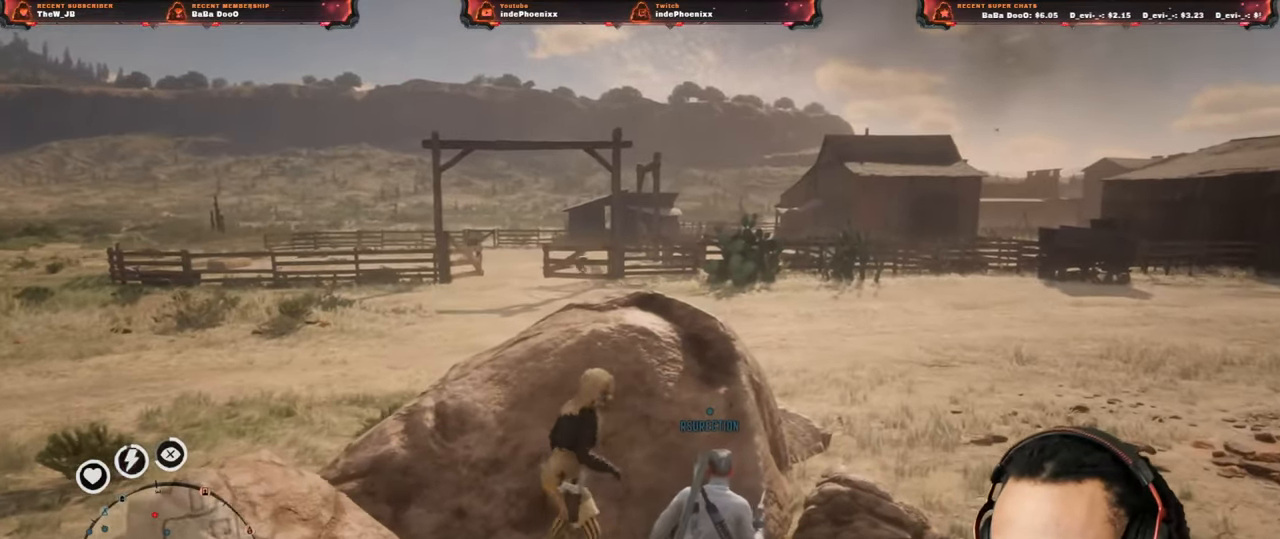
{"buttons": [], "left_stick": "down", "right_stick": "center", "events": []}
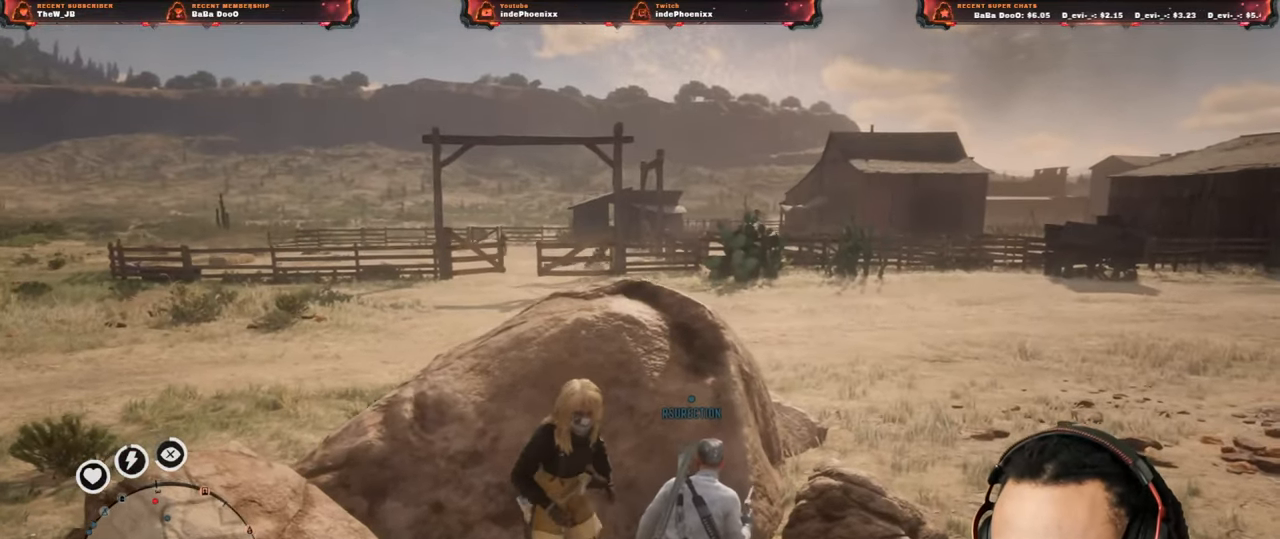
{"buttons": [], "left_stick": "center", "right_stick": "center", "events": [[167, "left_stick", "center"]]}
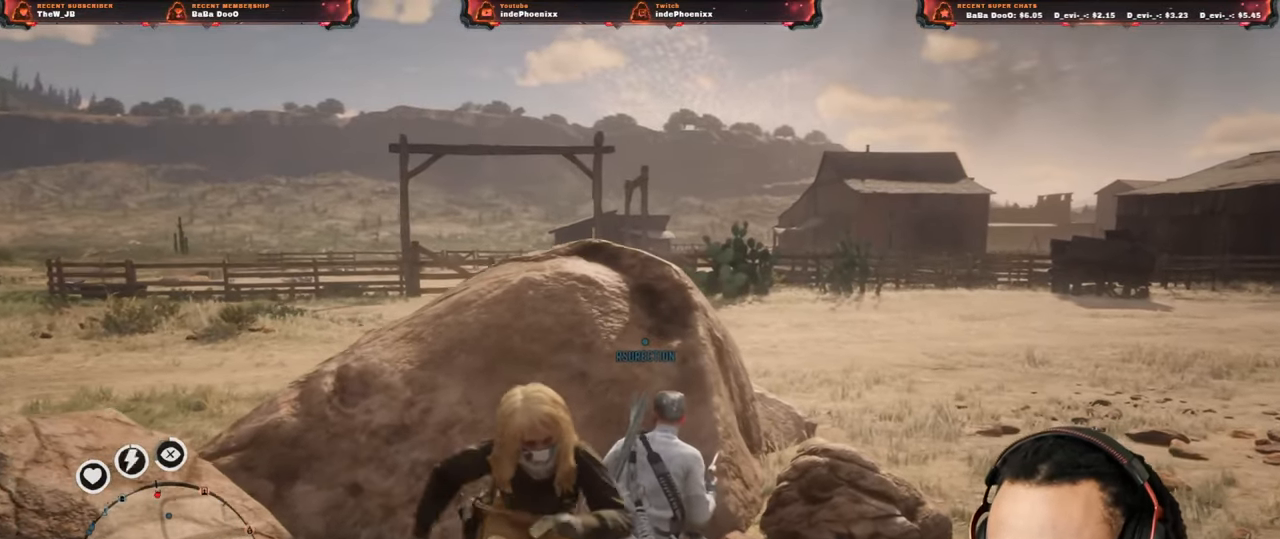
{"buttons": [], "left_stick": "center", "right_stick": "center", "events": []}
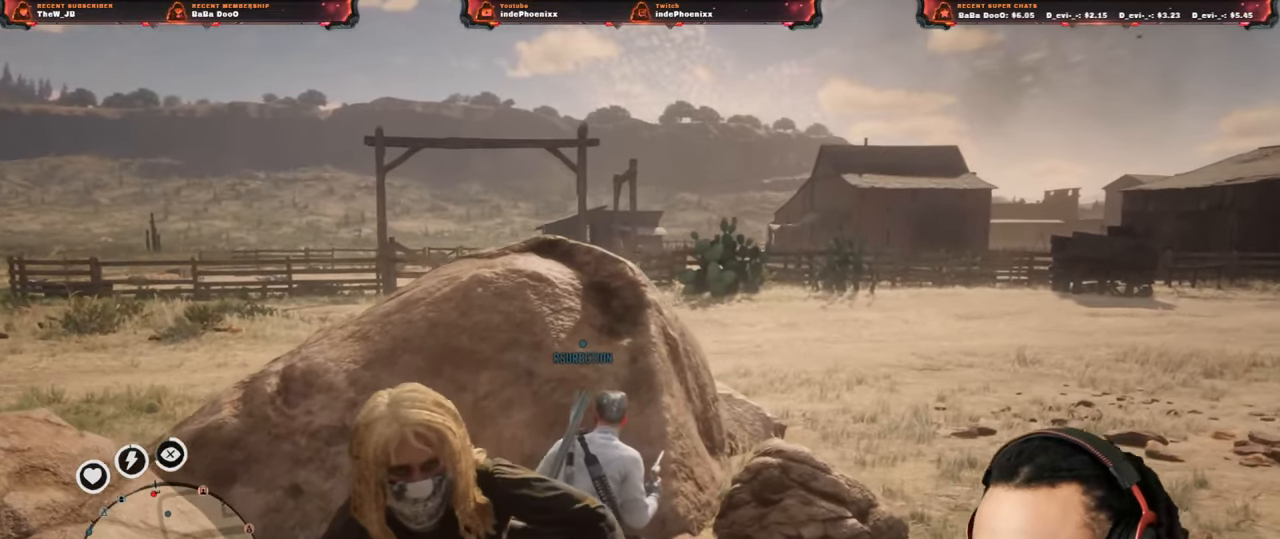
{"buttons": [], "left_stick": "up", "right_stick": "center", "events": [[67, "left_stick", "up"]]}
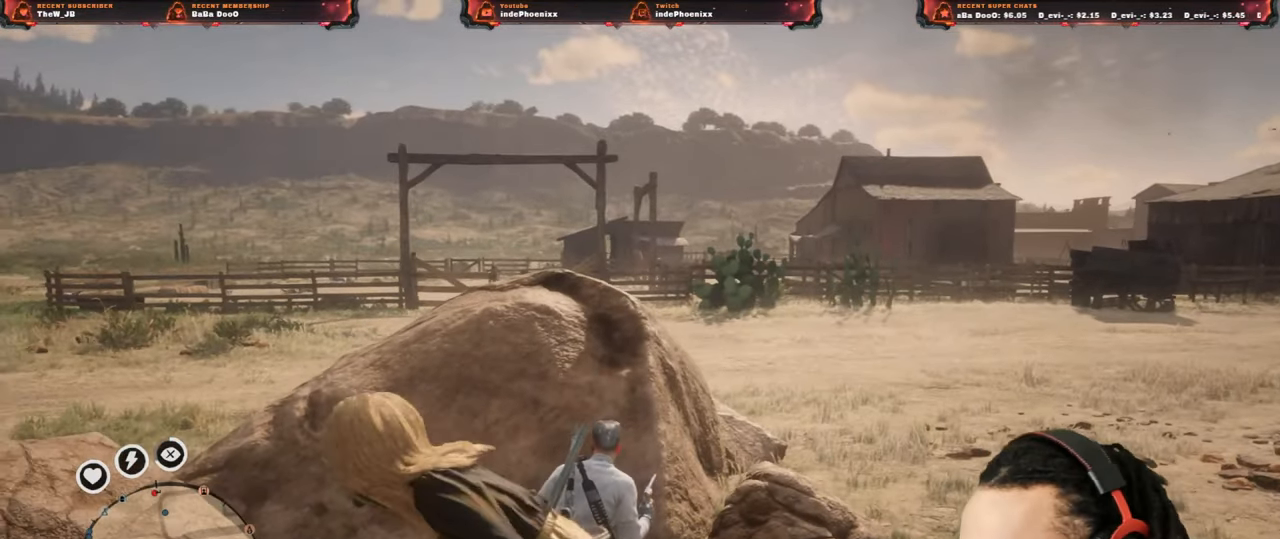
{"buttons": [], "left_stick": "center", "right_stick": "center", "events": [[467, "left_stick", "center"]]}